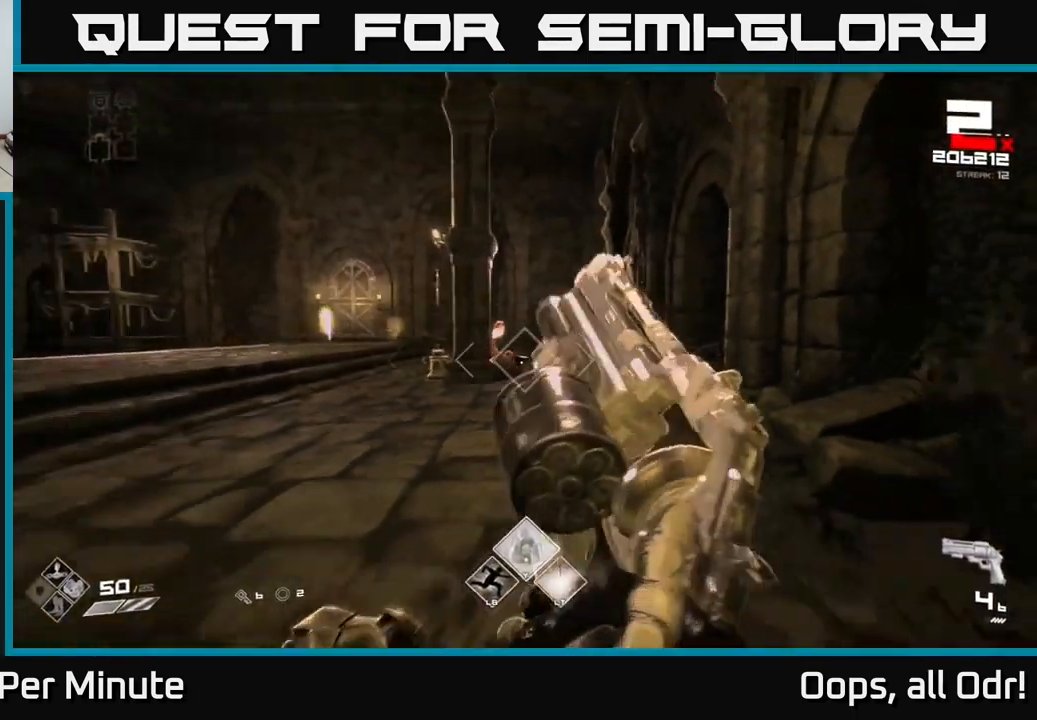
Gameplay with a controller (Xbox layout); each line is a JSON object with the inputs held at the frame after it. "events" lists button and stick changes between this image and that frame as [ms after this image, input, new state], when the widget could be followed in between.
{"buttons": ["R1"], "left_stick": "down-left", "right_stick": "left", "events": [[100, "R2", "up"], [316, "right_stick", "left"], [350, "R1", "down"], [450, "left_stick", "down-left"]]}
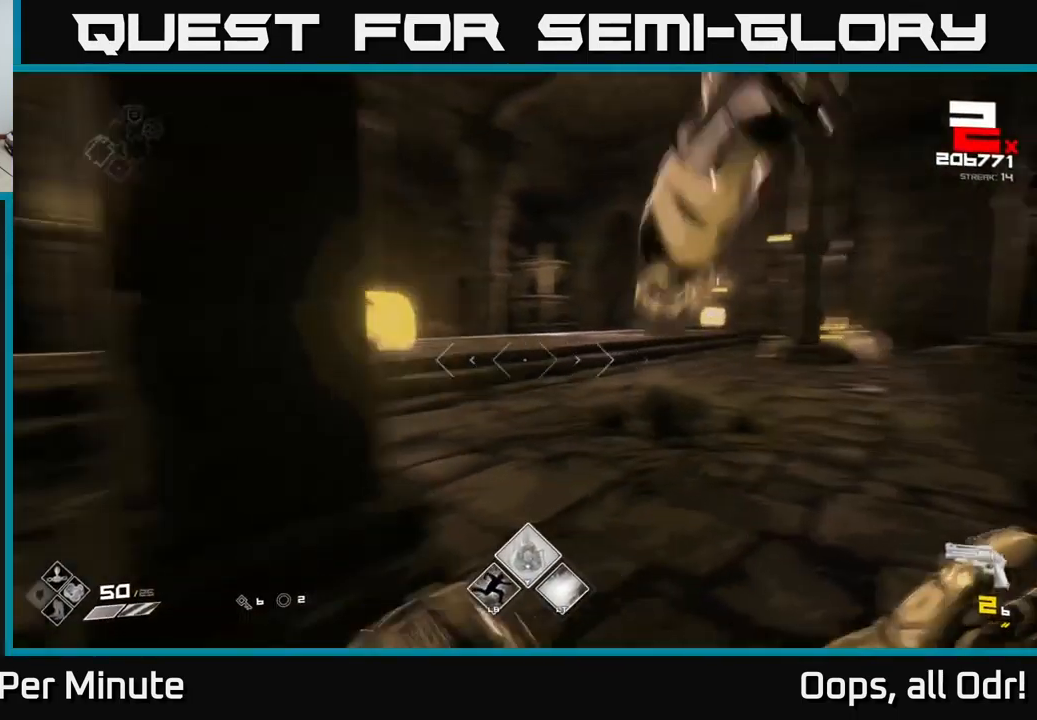
{"buttons": [], "left_stick": "up-left", "right_stick": "center", "events": [[16, "R1", "up"], [166, "left_stick", "left"], [200, "R1", "down"], [283, "right_stick", "center"], [300, "R1", "up"], [383, "left_stick", "up-left"]]}
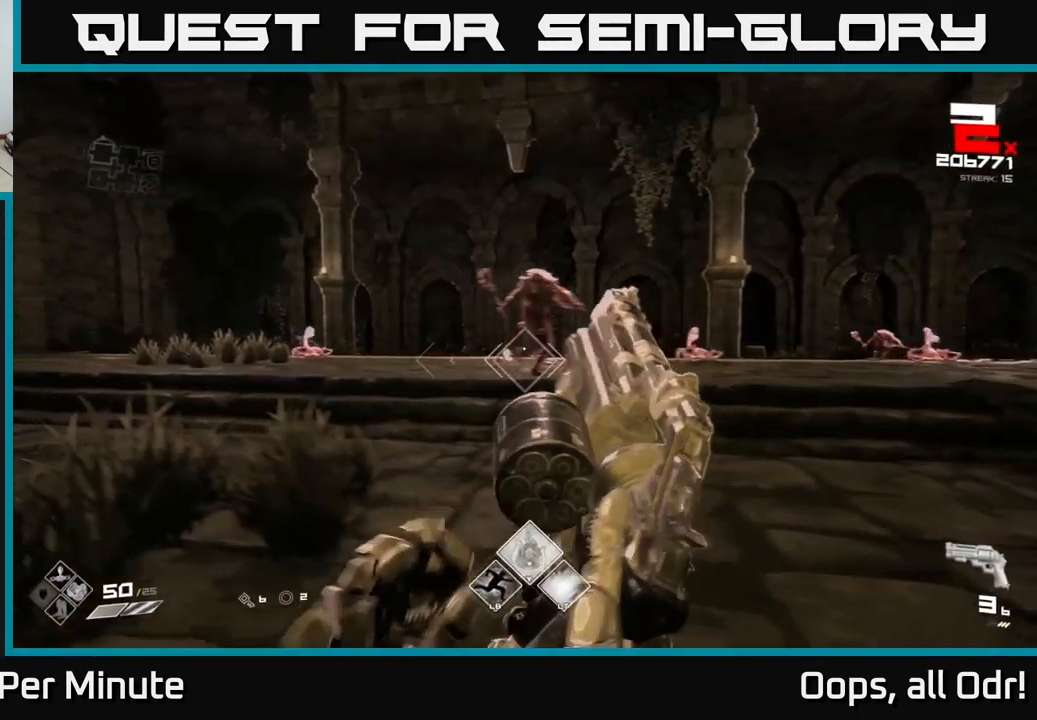
{"buttons": ["R2"], "left_stick": "down-left", "right_stick": "center", "events": [[50, "R1", "down"], [150, "R1", "up"], [150, "right_stick", "right"], [300, "left_stick", "left"], [366, "R2", "down"], [416, "right_stick", "center"], [466, "left_stick", "down-left"]]}
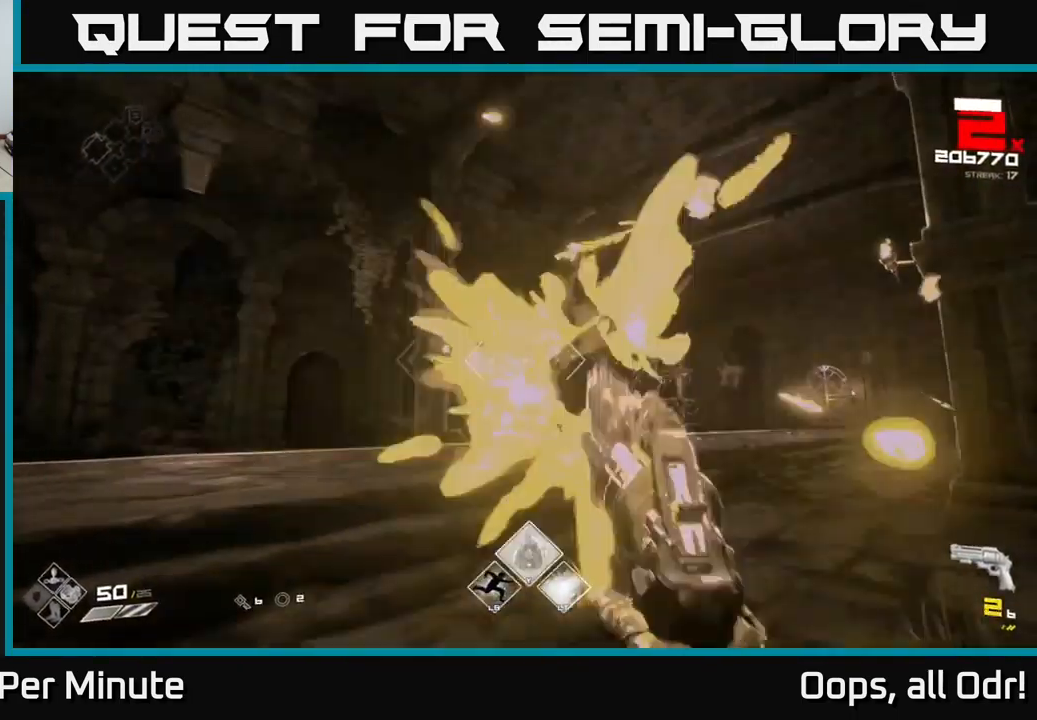
{"buttons": [], "left_stick": "left", "right_stick": "center", "events": [[16, "R2", "up"], [100, "right_stick", "right"], [200, "right_stick", "down"], [250, "R1", "down"], [250, "right_stick", "left"], [383, "R1", "up"], [383, "left_stick", "left"], [433, "right_stick", "center"]]}
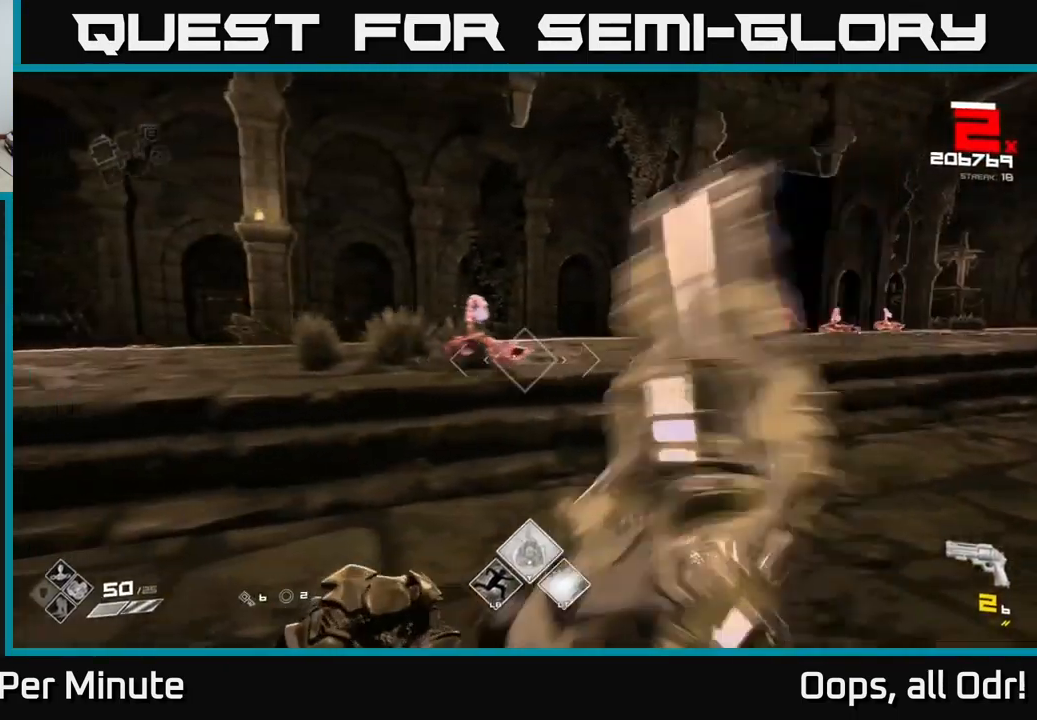
{"buttons": [], "left_stick": "left", "right_stick": "right", "events": [[50, "R1", "down"], [200, "R1", "up"], [216, "right_stick", "right"], [333, "right_stick", "center"], [366, "R2", "down"], [433, "right_stick", "right"], [482, "R2", "up"]]}
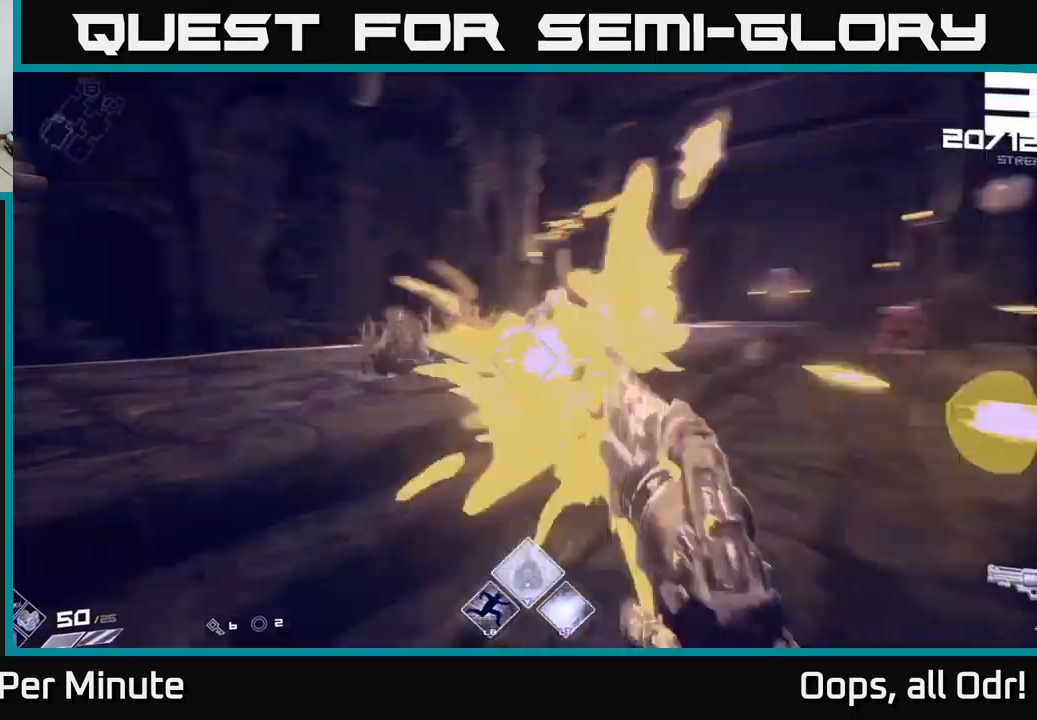
{"buttons": [], "left_stick": "up-left", "right_stick": "center", "events": [[217, "right_stick", "center"], [367, "left_stick", "up-left"]]}
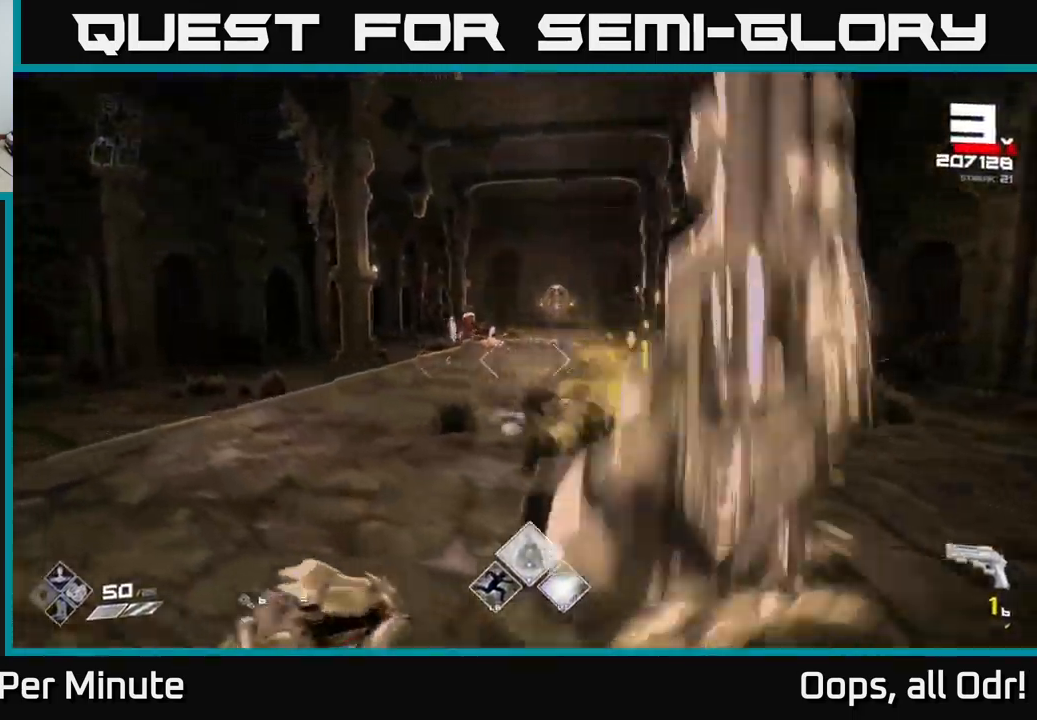
{"buttons": ["R1"], "left_stick": "up-left", "right_stick": "center", "events": [[100, "R1", "down"], [200, "R1", "up"], [417, "R1", "down"]]}
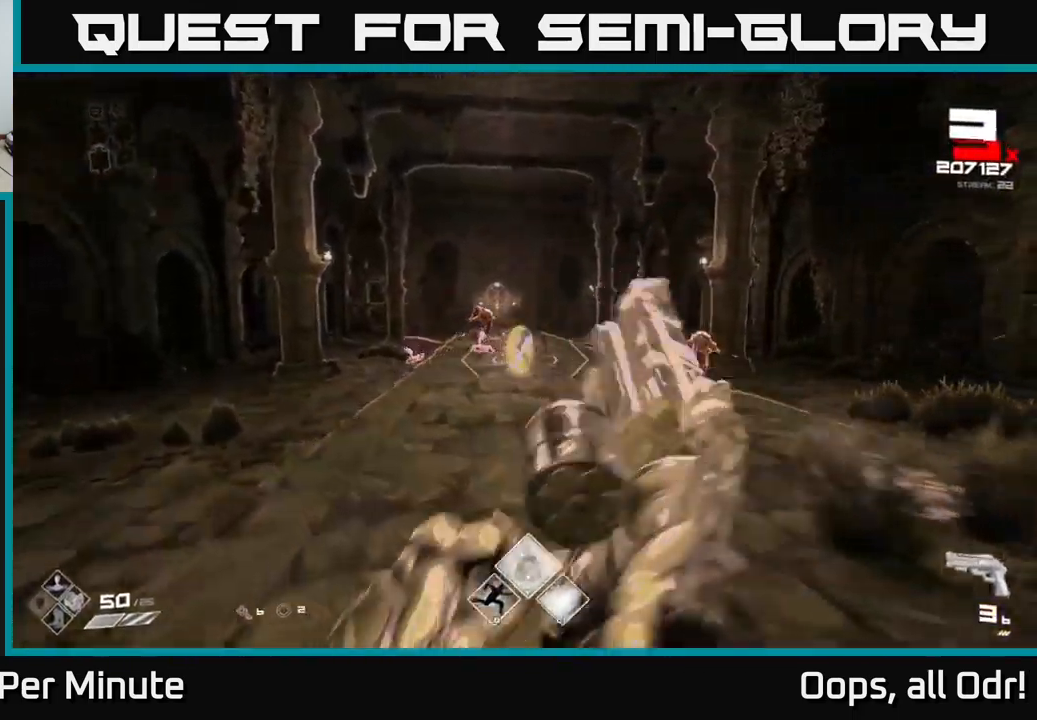
{"buttons": [], "left_stick": "left", "right_stick": "center", "events": [[33, "R1", "up"], [267, "R2", "down"], [350, "left_stick", "center"], [383, "R2", "up"], [417, "left_stick", "left"]]}
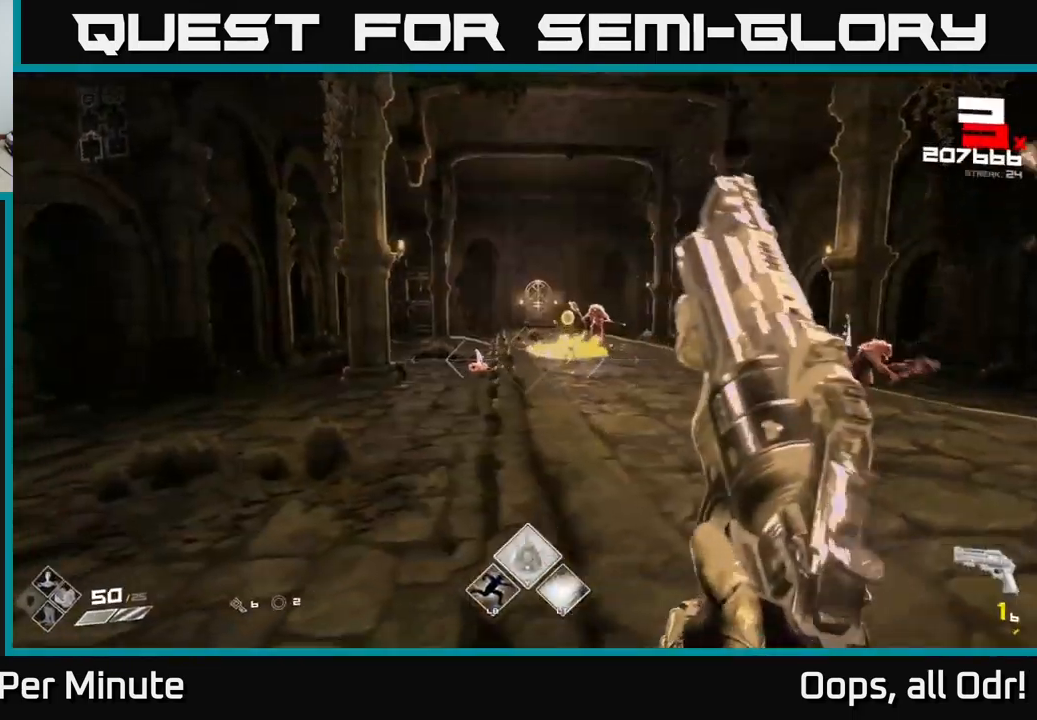
{"buttons": ["R1"], "left_stick": "up-left", "right_stick": "center", "events": [[50, "right_stick", "left"], [100, "R2", "down"], [100, "left_stick", "center"], [167, "right_stick", "center"], [200, "R2", "up"], [300, "left_stick", "left"], [367, "right_stick", "down-right"], [450, "left_stick", "up-left"], [467, "right_stick", "center"], [500, "R1", "down"]]}
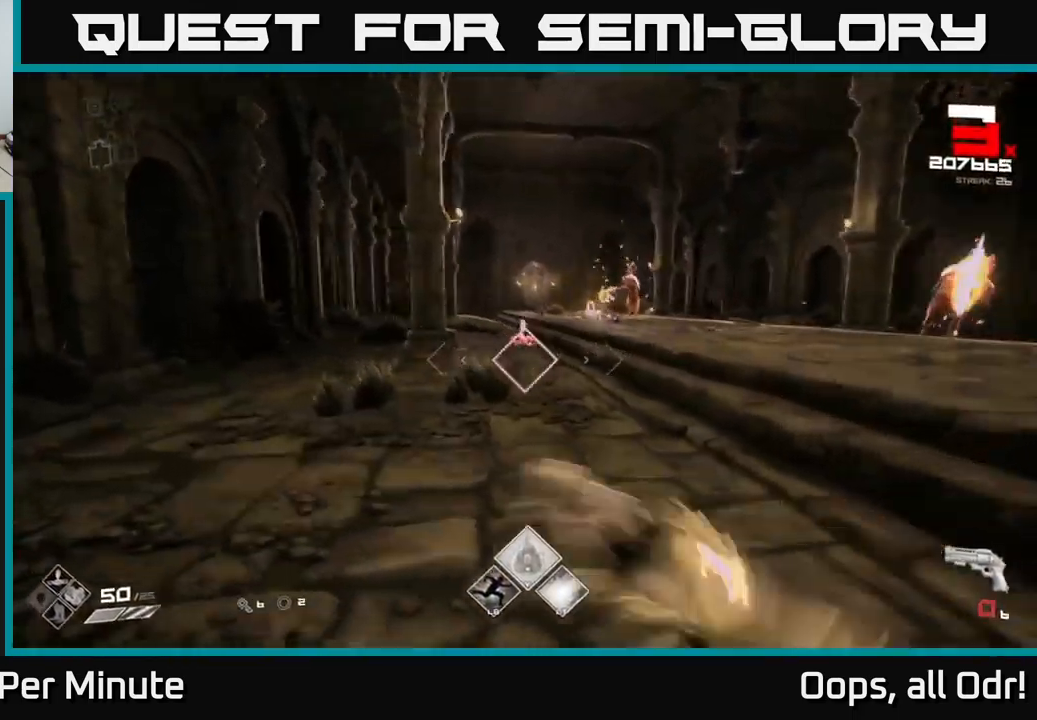
{"buttons": [], "left_stick": "center", "right_stick": "center", "events": [[50, "R1", "up"], [100, "left_stick", "up"], [267, "R1", "down"], [383, "R1", "up"], [417, "left_stick", "center"]]}
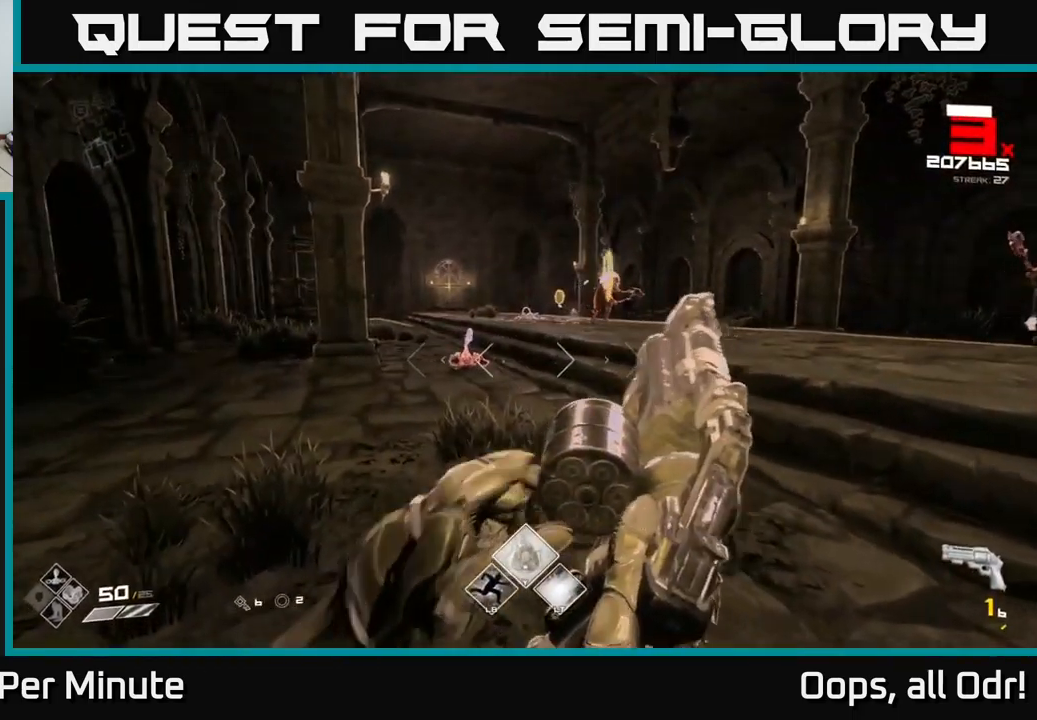
{"buttons": ["R1"], "left_stick": "up-left", "right_stick": "right", "events": [[17, "left_stick", "left"], [150, "R2", "down"], [217, "left_stick", "up-left"], [267, "R2", "up"], [417, "right_stick", "right"], [483, "R1", "down"]]}
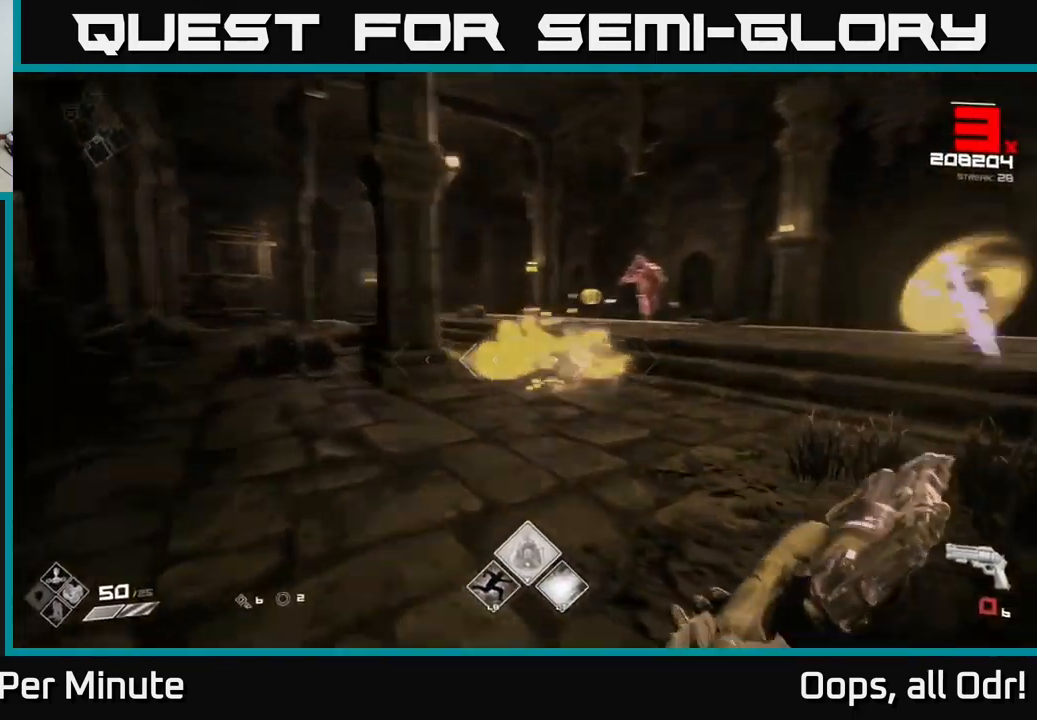
{"buttons": [], "left_stick": "up-left", "right_stick": "center", "events": [[100, "R1", "up"], [267, "right_stick", "center"], [300, "R1", "down"], [417, "R1", "up"]]}
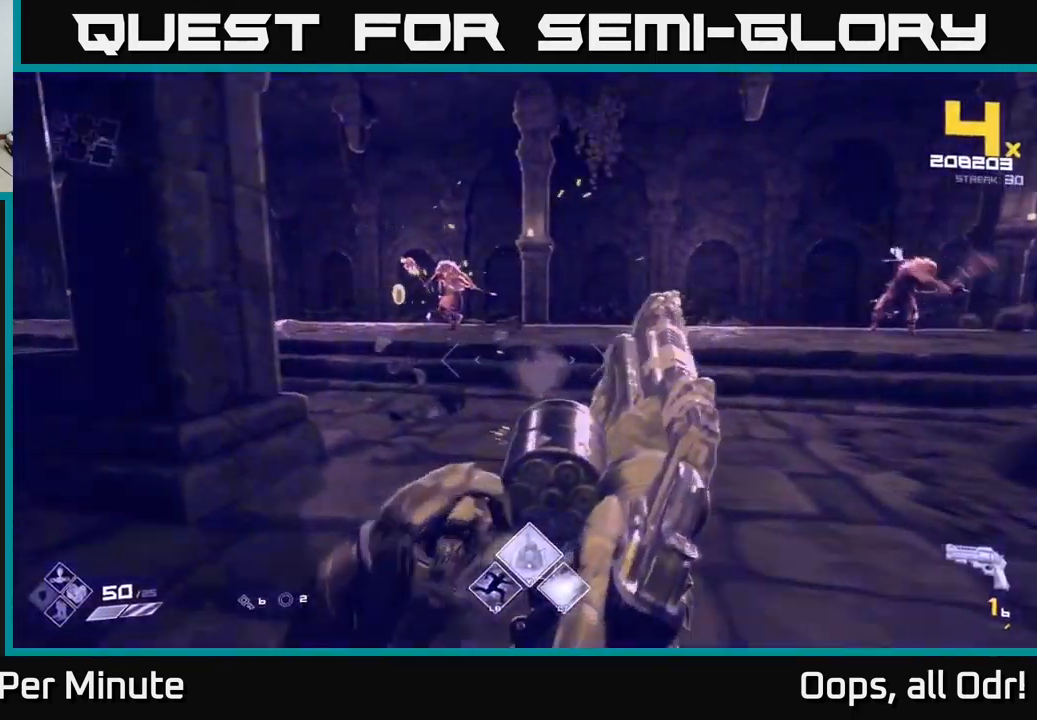
{"buttons": ["R1"], "left_stick": "left", "right_stick": "center", "events": [[100, "R1", "down"], [167, "left_stick", "left"], [250, "R1", "up"], [467, "R1", "down"]]}
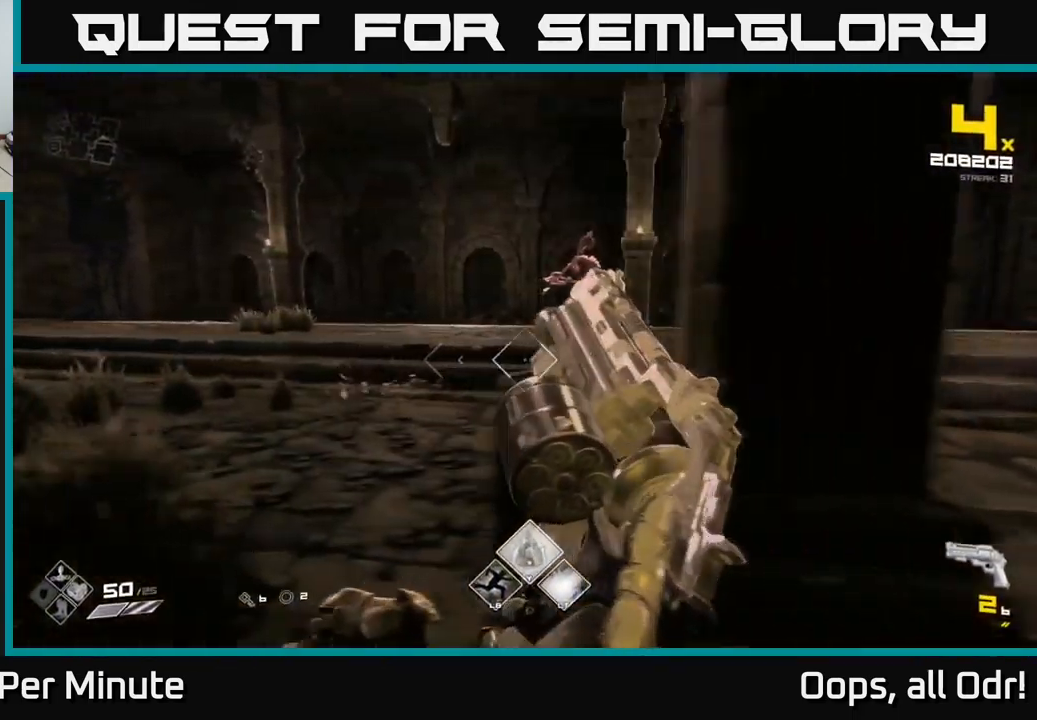
{"buttons": [], "left_stick": "left", "right_stick": "center", "events": [[100, "R1", "up"], [233, "right_stick", "right"], [300, "left_stick", "up-left"], [317, "R1", "down"], [417, "R1", "up"], [450, "right_stick", "center"], [500, "left_stick", "left"]]}
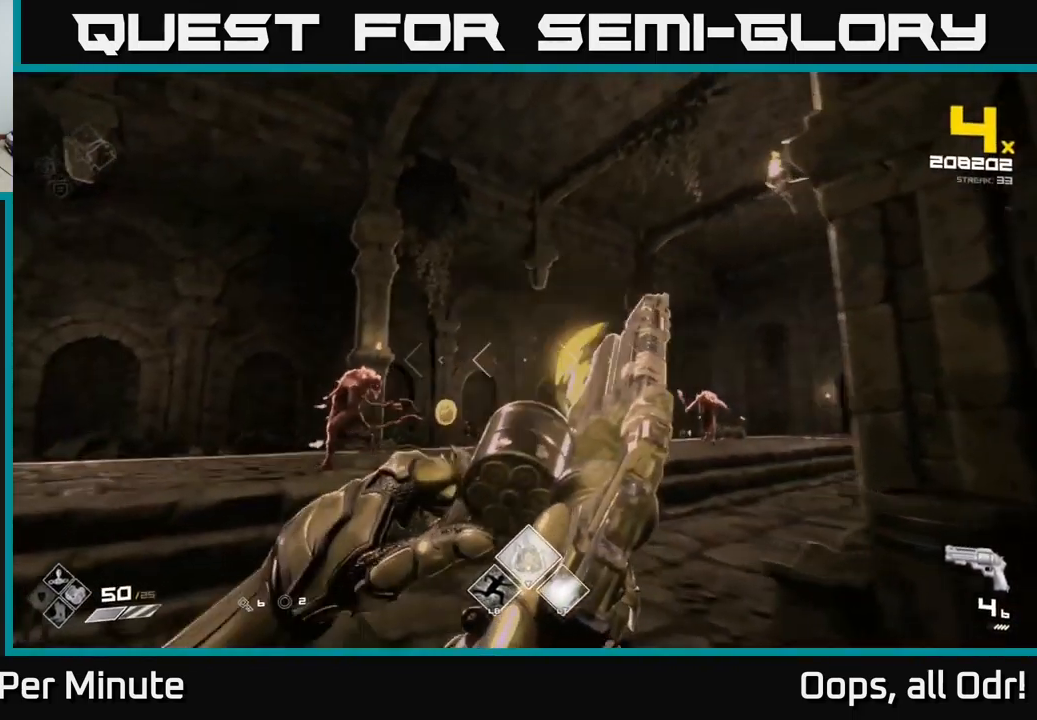
{"buttons": [], "left_stick": "up-left", "right_stick": "right", "events": [[200, "R2", "down"], [217, "right_stick", "left"], [300, "right_stick", "center"], [317, "R2", "up"], [317, "left_stick", "up-left"], [467, "right_stick", "right"]]}
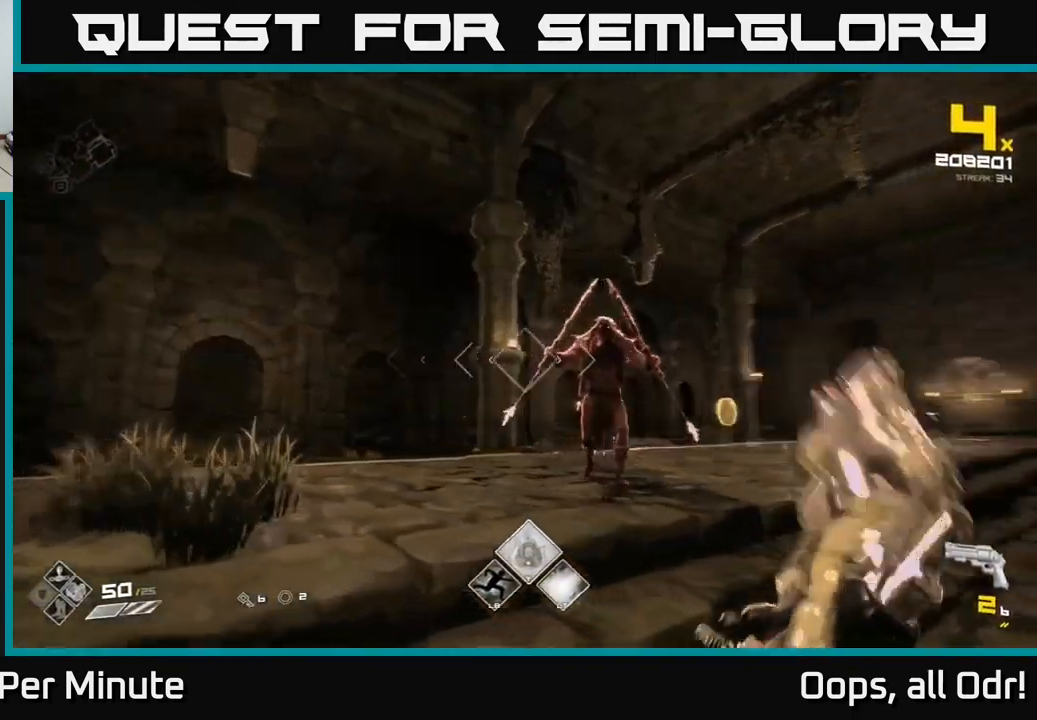
{"buttons": [], "left_stick": "down-left", "right_stick": "center", "events": [[34, "R2", "down"], [34, "left_stick", "center"], [100, "left_stick", "left"], [117, "R2", "up"], [317, "left_stick", "down-left"], [384, "R1", "down"], [467, "right_stick", "center"], [484, "R1", "up"]]}
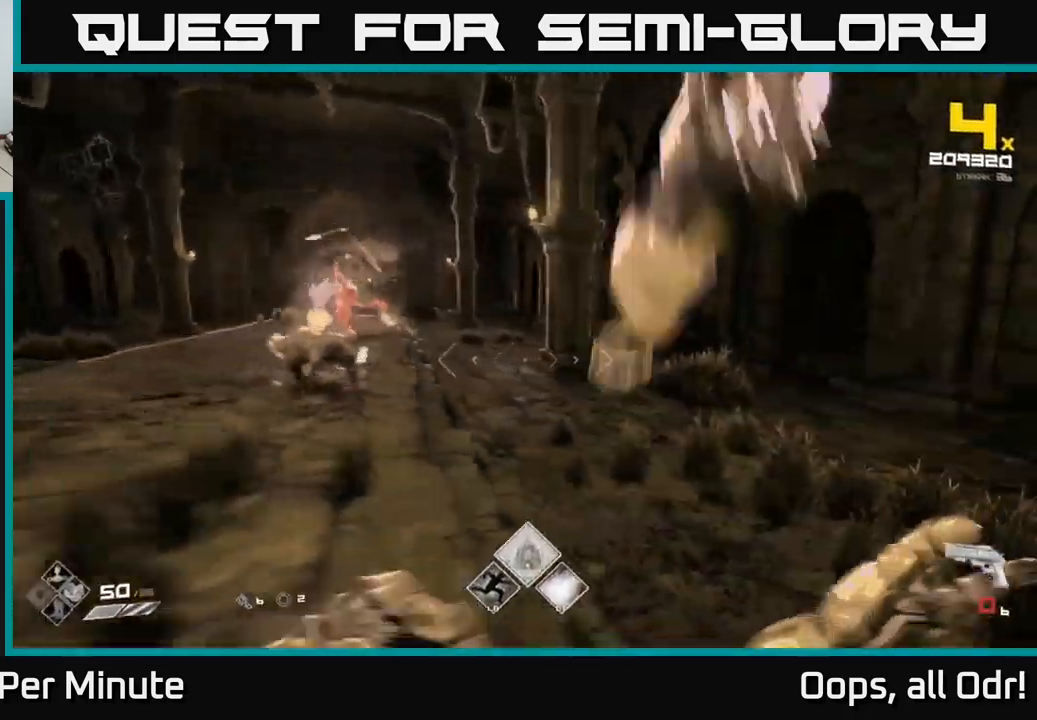
{"buttons": [], "left_stick": "up-left", "right_stick": "center", "events": [[134, "left_stick", "left"], [217, "R1", "down"], [234, "left_stick", "up-left"], [334, "R1", "up"]]}
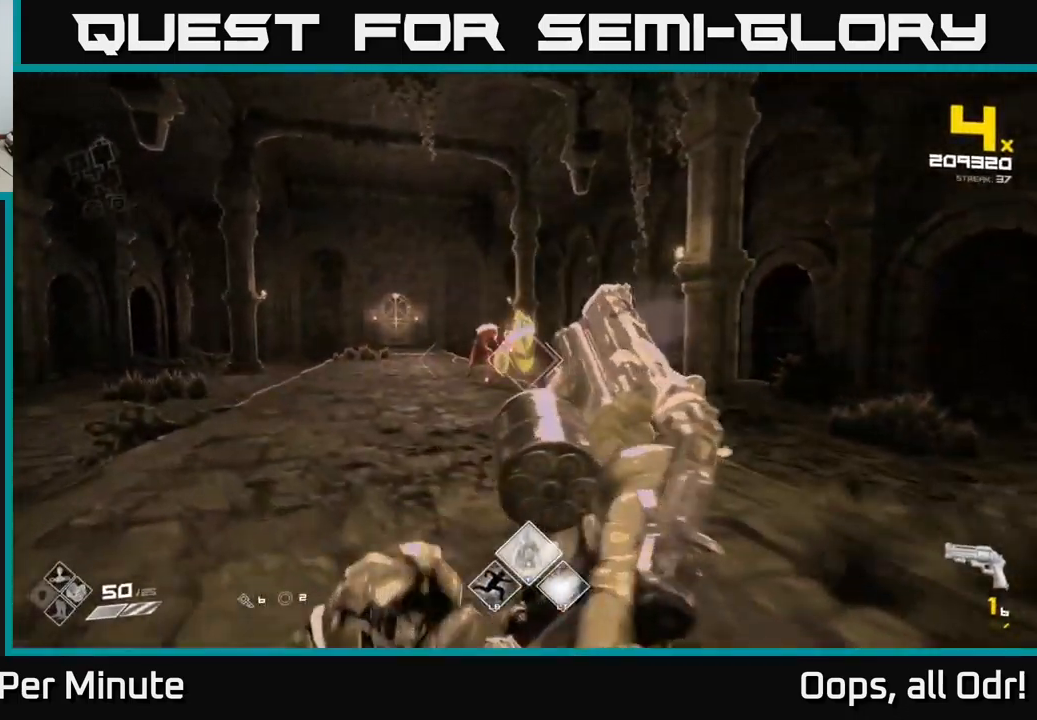
{"buttons": [], "left_stick": "up", "right_stick": "center", "events": [[17, "R1", "down"], [17, "left_stick", "up"], [150, "R1", "up"], [334, "left_stick", "center"], [350, "R2", "down"], [450, "R2", "up"], [500, "left_stick", "up"]]}
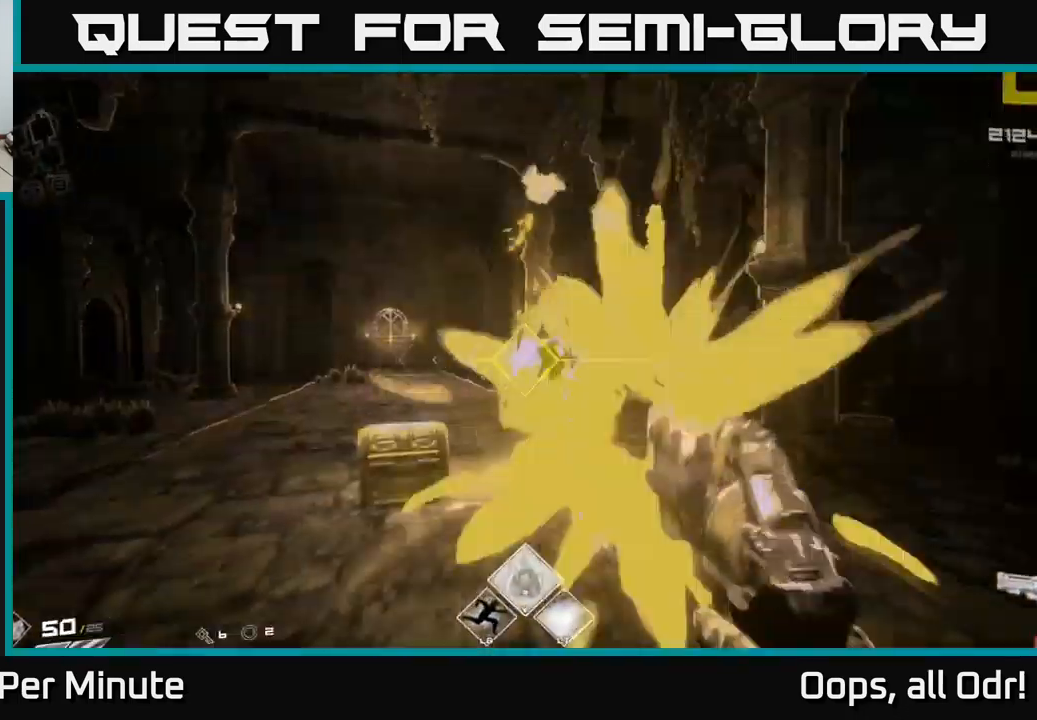
{"buttons": [], "left_stick": "up", "right_stick": "center", "events": [[184, "R1", "down"], [334, "R1", "up"]]}
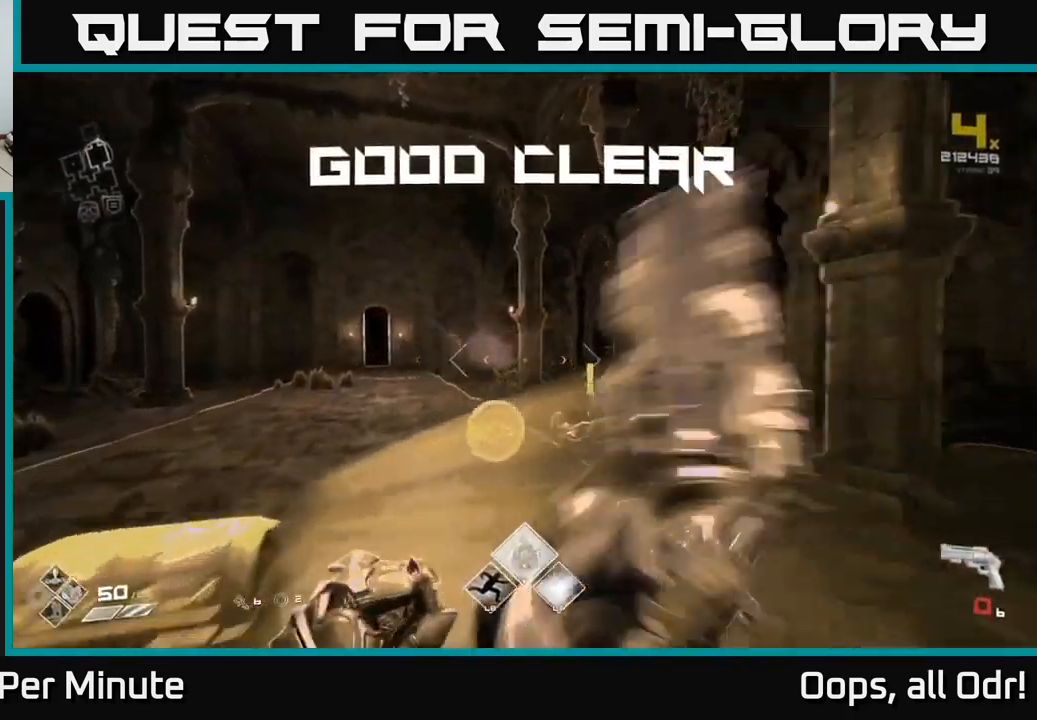
{"buttons": ["R1"], "left_stick": "up", "right_stick": "center", "events": [[50, "R1", "down"], [184, "R1", "up"], [234, "right_stick", "down-right"], [417, "R1", "down"], [417, "right_stick", "center"]]}
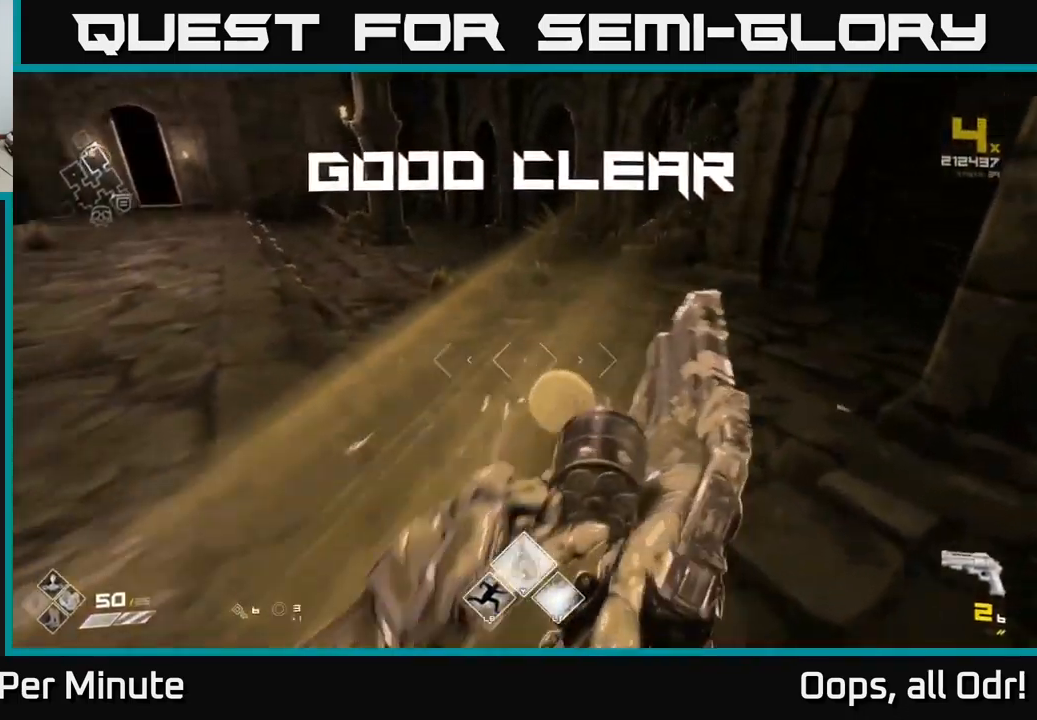
{"buttons": [], "left_stick": "left", "right_stick": "left", "events": [[17, "R1", "up"], [167, "right_stick", "left"], [200, "R1", "down"], [250, "left_stick", "right"], [334, "left_stick", "down-left"], [367, "R1", "up"], [434, "left_stick", "left"]]}
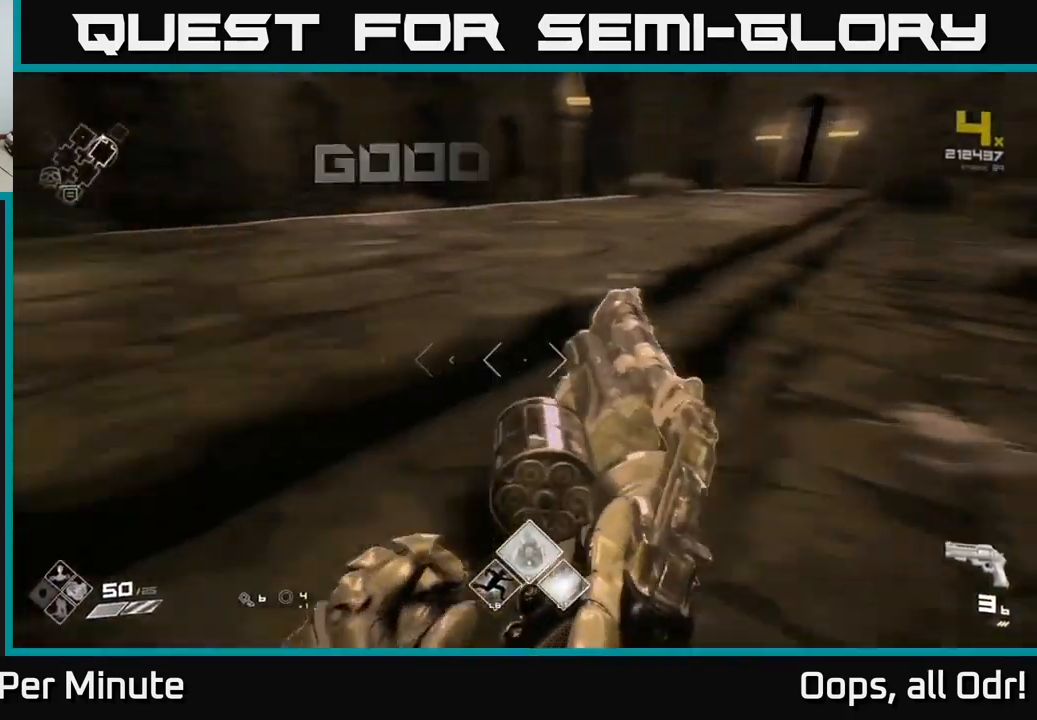
{"buttons": ["R1"], "left_stick": "right", "right_stick": "center", "events": [[50, "R1", "down"], [167, "left_stick", "up-left"], [217, "R1", "up"], [234, "right_stick", "center"], [284, "left_stick", "up"], [367, "R1", "down"], [500, "left_stick", "right"]]}
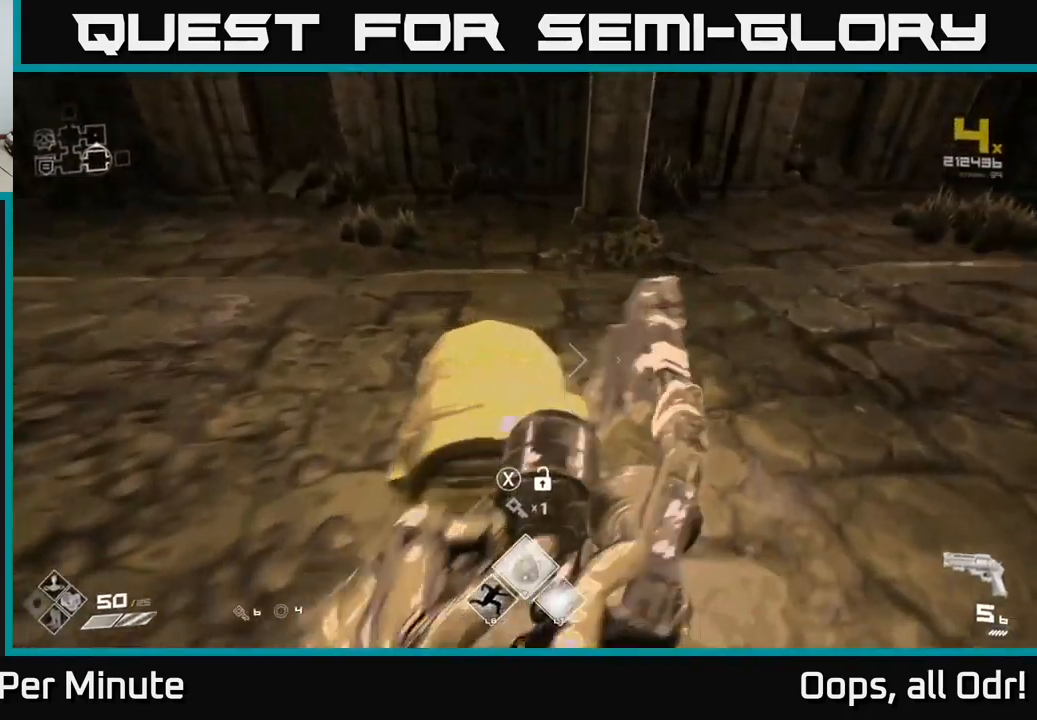
{"buttons": [], "left_stick": "center", "right_stick": "center", "events": [[34, "R1", "up"], [34, "left_stick", "center"], [184, "X", "down"], [317, "X", "up"]]}
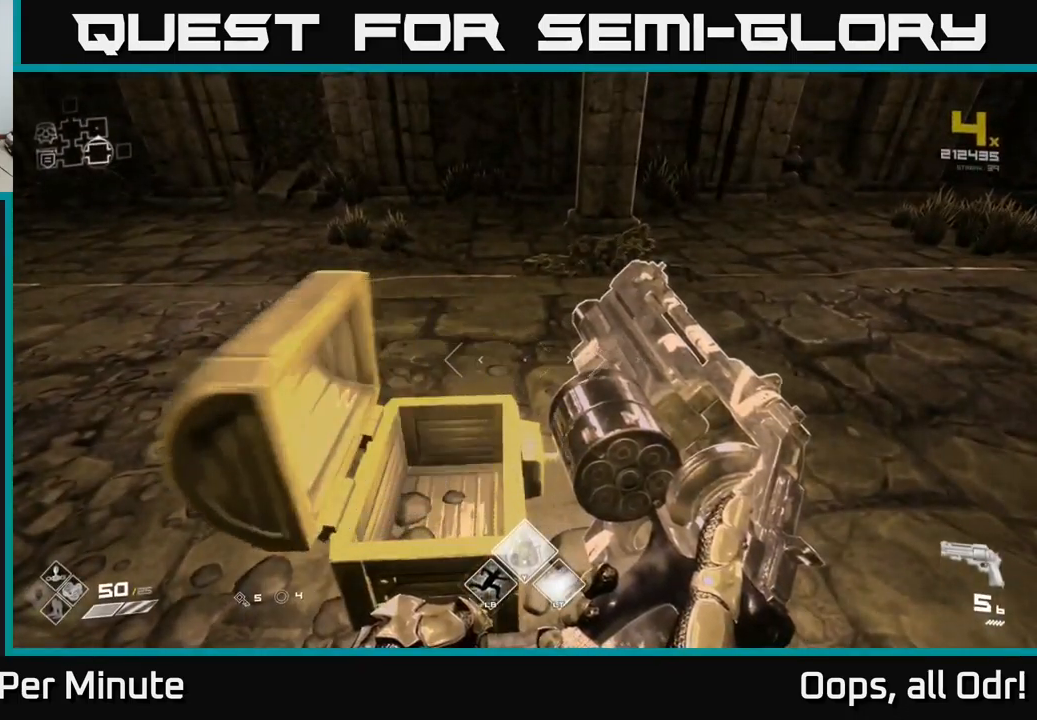
{"buttons": ["R1"], "left_stick": "center", "right_stick": "center", "events": [[67, "R1", "down"], [200, "R1", "up"], [450, "R1", "down"]]}
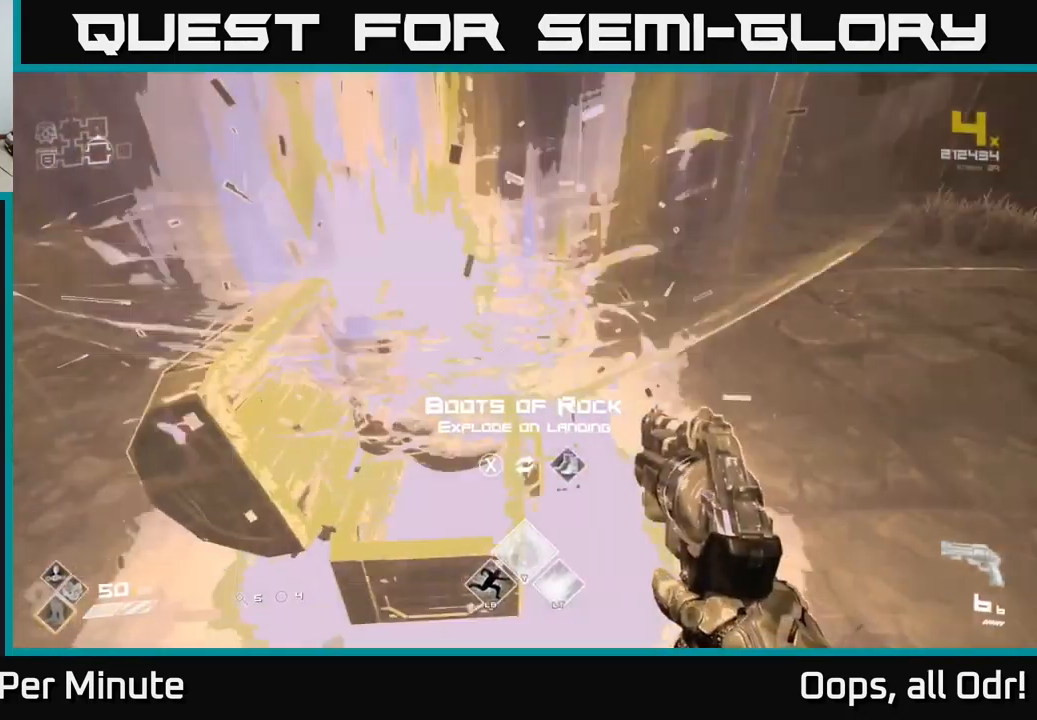
{"buttons": [], "left_stick": "right", "right_stick": "left", "events": [[50, "R1", "up"], [350, "right_stick", "left"], [484, "left_stick", "right"]]}
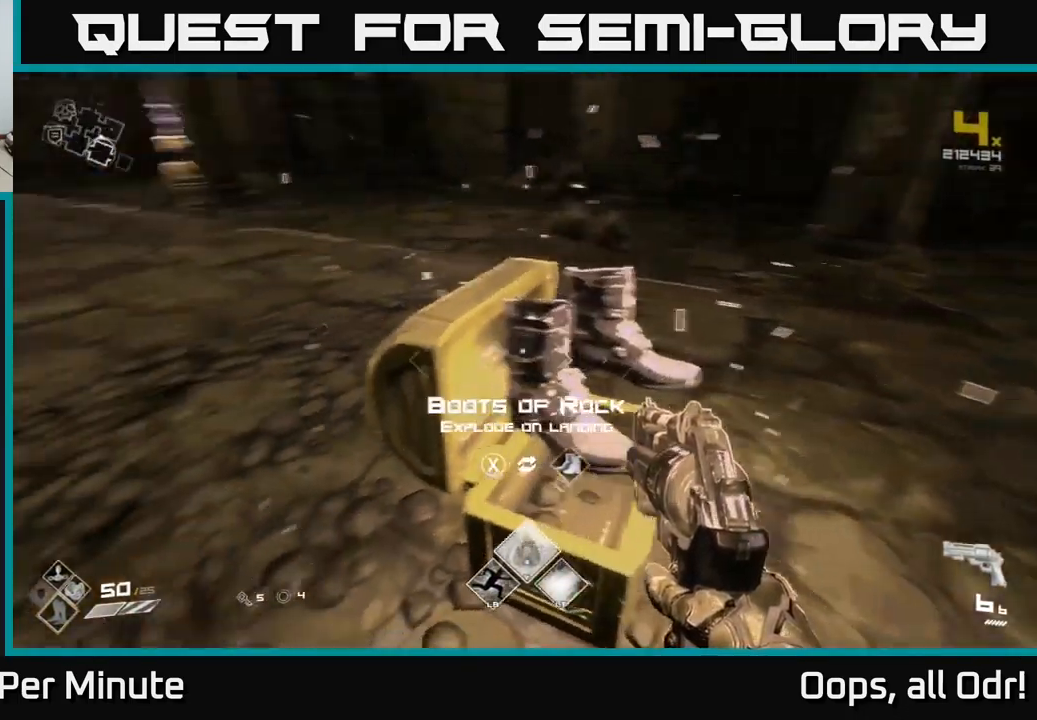
{"buttons": ["SELECT"], "left_stick": "center", "right_stick": "center", "events": [[251, "left_stick", "center"], [251, "right_stick", "center"], [367, "SELECT", "down"]]}
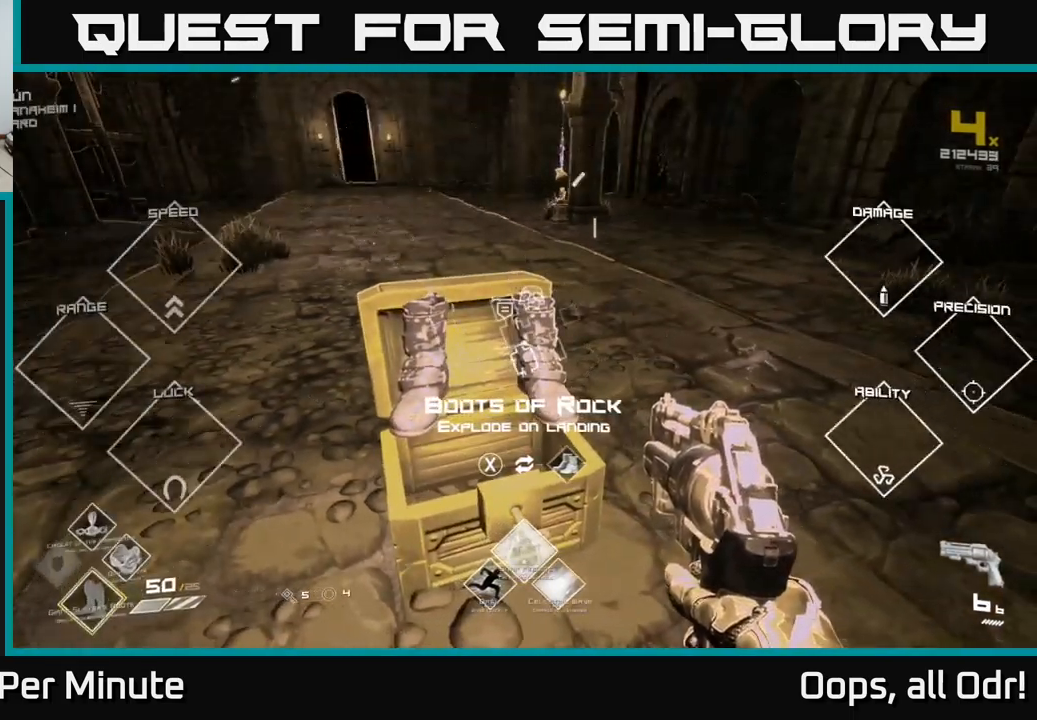
{"buttons": [], "left_stick": "center", "right_stick": "left", "events": [[466, "SELECT", "up"], [466, "right_stick", "left"]]}
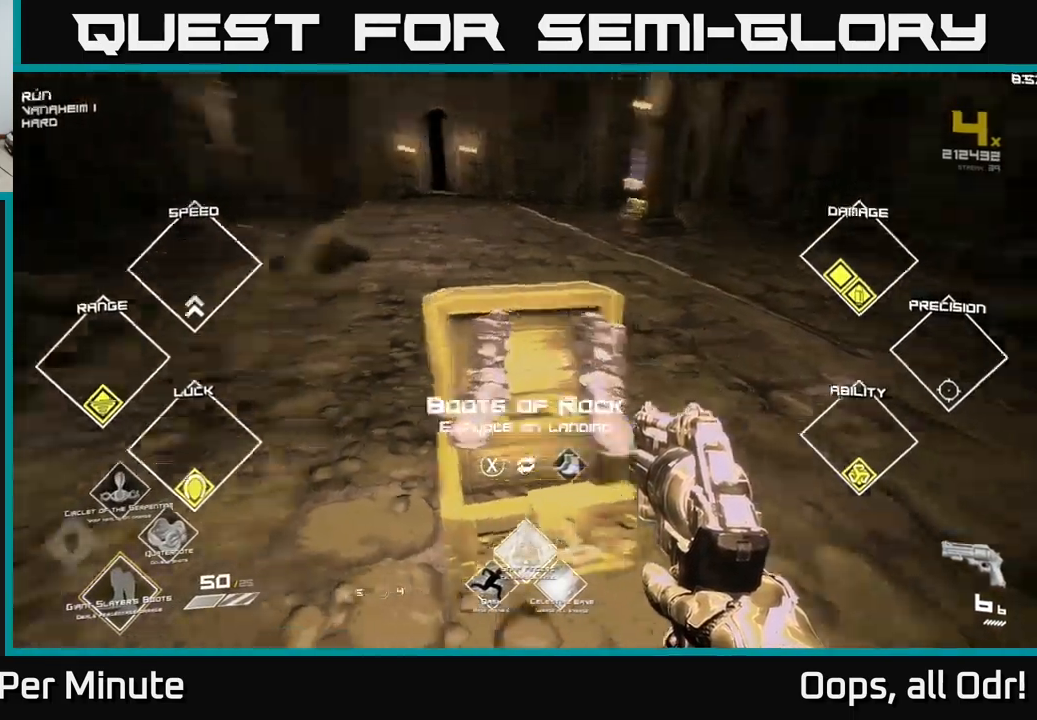
{"buttons": [], "left_stick": "up-right", "right_stick": "right", "events": [[100, "left_stick", "up"], [150, "right_stick", "center"], [433, "left_stick", "up-right"], [483, "right_stick", "right"]]}
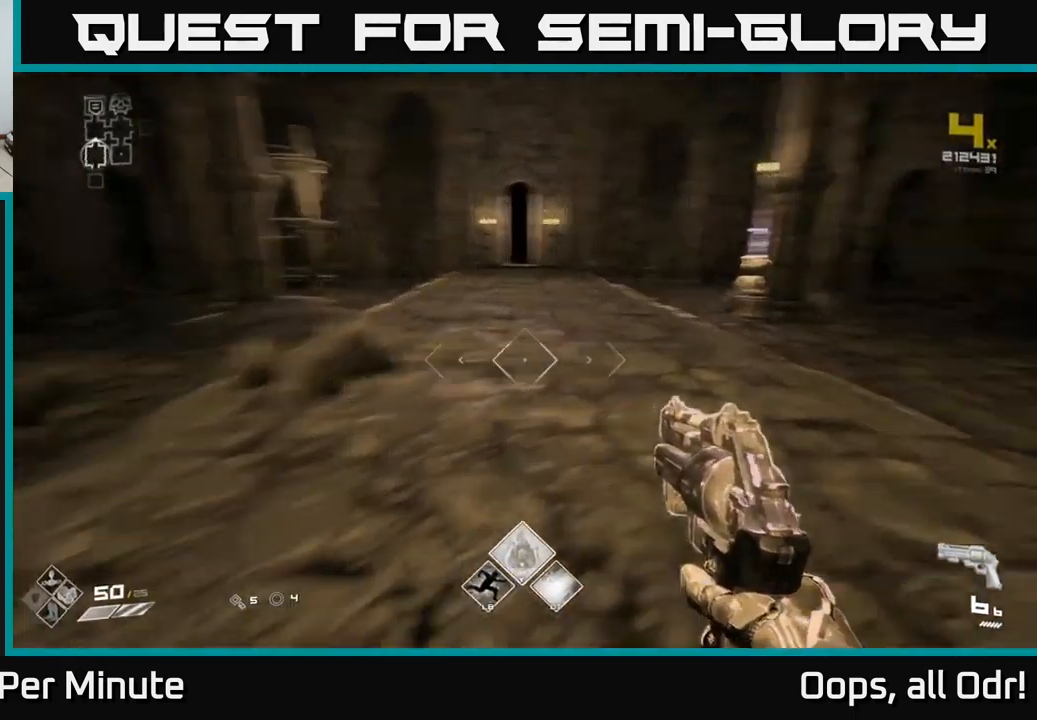
{"buttons": [], "left_stick": "right", "right_stick": "right", "events": [[116, "left_stick", "down-right"], [383, "left_stick", "right"]]}
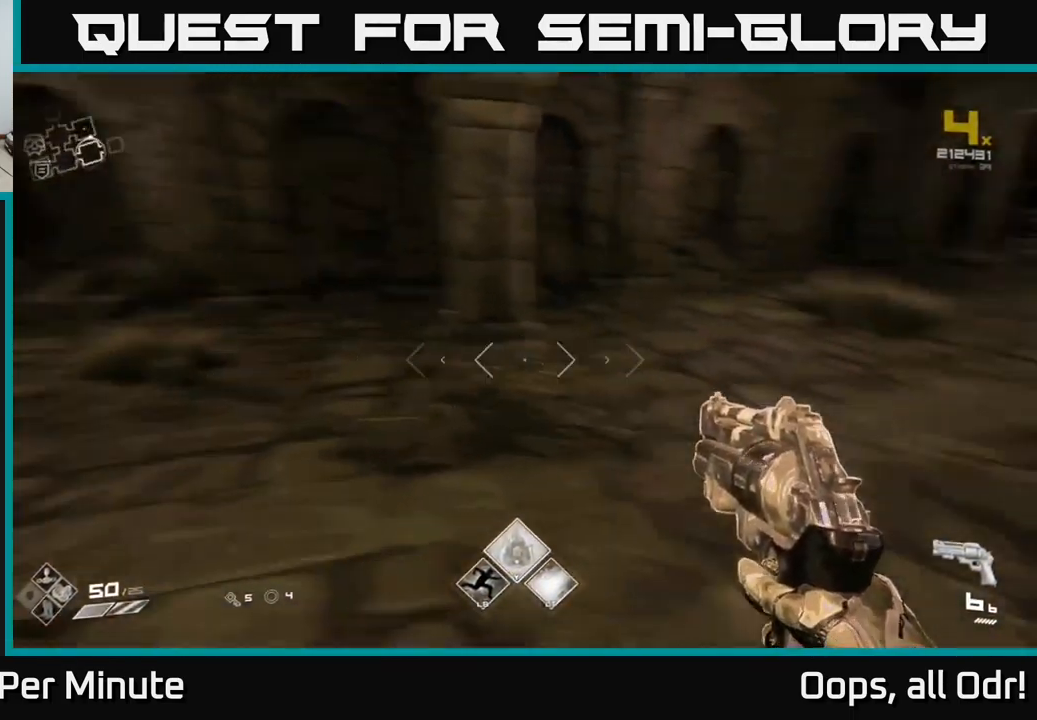
{"buttons": ["L1"], "left_stick": "up", "right_stick": "right", "events": [[133, "left_stick", "up-right"], [216, "L1", "down"], [233, "left_stick", "up"], [233, "right_stick", "center"], [466, "right_stick", "right"]]}